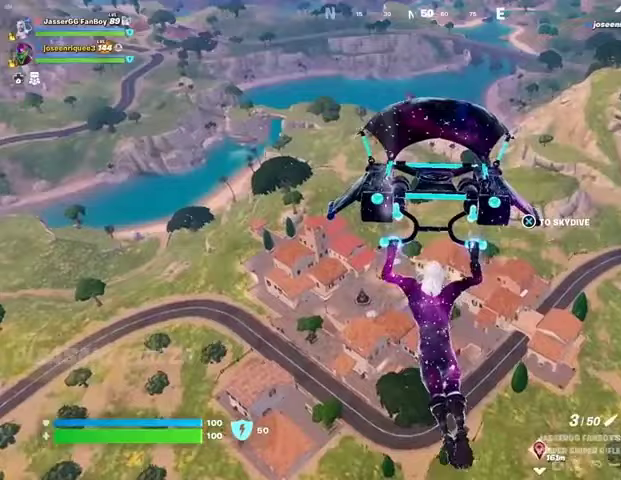
Gameplay with a controller (PlayStation layout); each line is a JSON object with the inputs held at the frame after it. "events" lists button and stick changes between this image and that frame as [ms after this image, input, new state], when the widget could be followed in between.
{"buttons": [], "left_stick": "up", "right_stick": "center", "events": []}
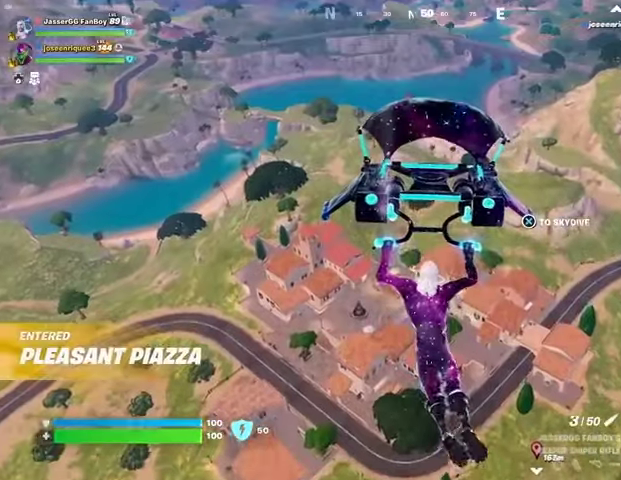
{"buttons": [], "left_stick": "up", "right_stick": "center", "events": []}
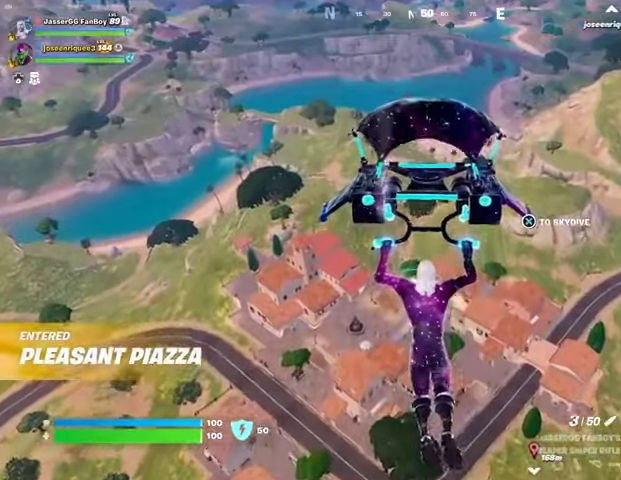
{"buttons": [], "left_stick": "up", "right_stick": "center", "events": [[133, "right_stick", "up"], [233, "right_stick", "center"]]}
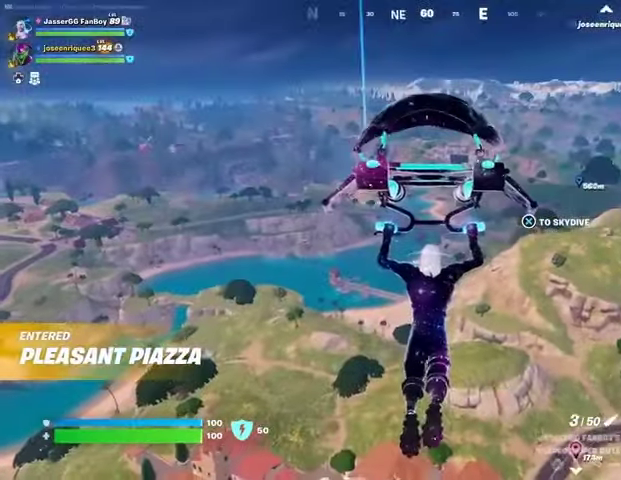
{"buttons": [], "left_stick": "up", "right_stick": "right", "events": [[500, "right_stick", "right"]]}
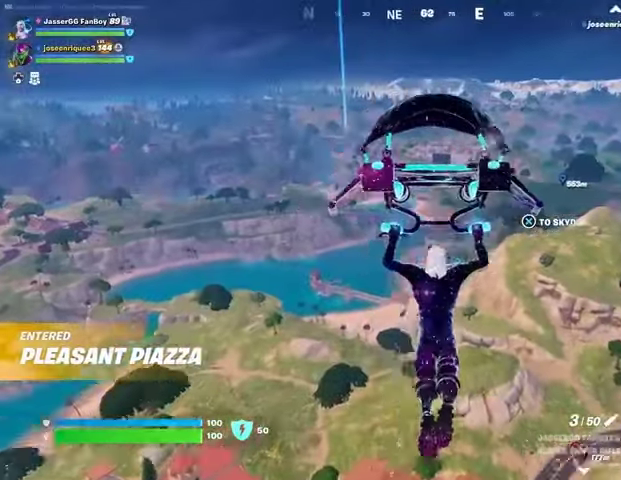
{"buttons": [], "left_stick": "up-left", "right_stick": "center", "events": [[67, "left_stick", "up-left"], [167, "right_stick", "center"]]}
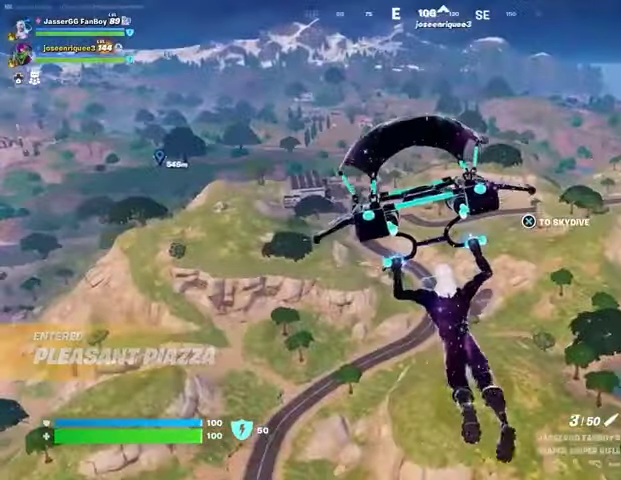
{"buttons": [], "left_stick": "up-left", "right_stick": "right", "events": [[467, "right_stick", "right"]]}
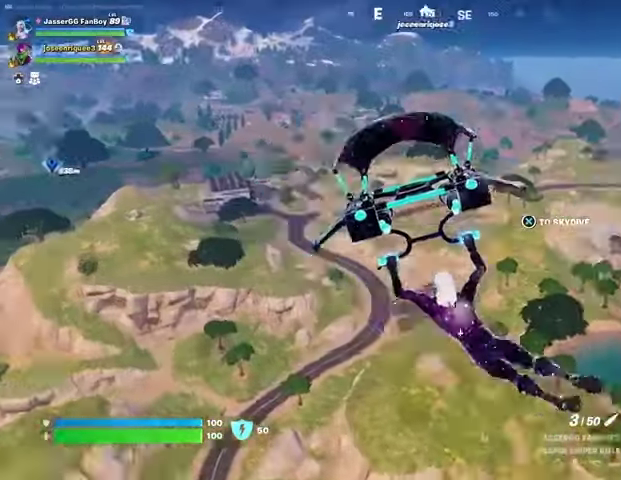
{"buttons": [], "left_stick": "left", "right_stick": "center", "events": [[133, "left_stick", "left"], [200, "right_stick", "center"]]}
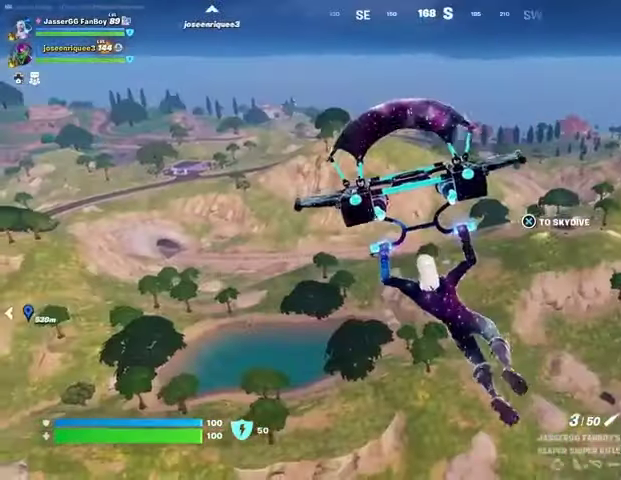
{"buttons": [], "left_stick": "left", "right_stick": "center", "events": [[167, "right_stick", "right"], [233, "right_stick", "center"]]}
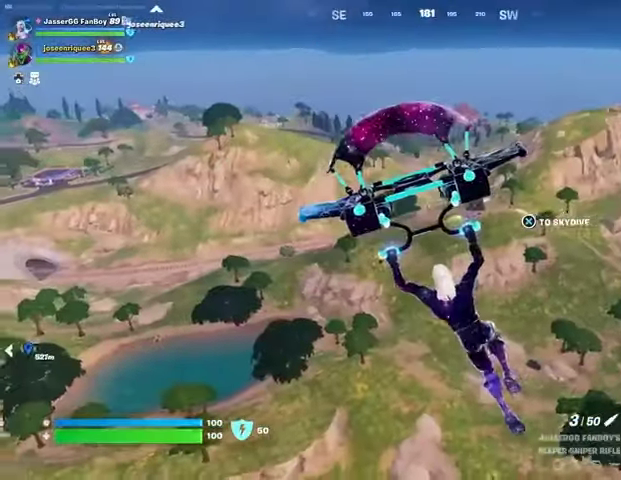
{"buttons": [], "left_stick": "left", "right_stick": "center", "events": [[133, "right_stick", "left"], [300, "right_stick", "center"]]}
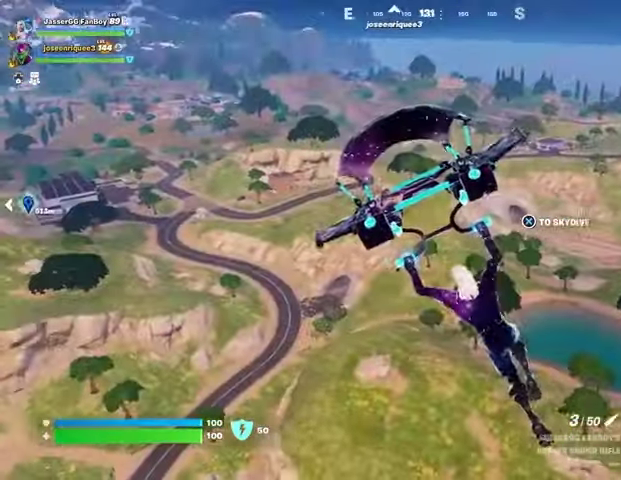
{"buttons": [], "left_stick": "up-left", "right_stick": "left", "events": [[400, "right_stick", "left"], [433, "left_stick", "up-left"]]}
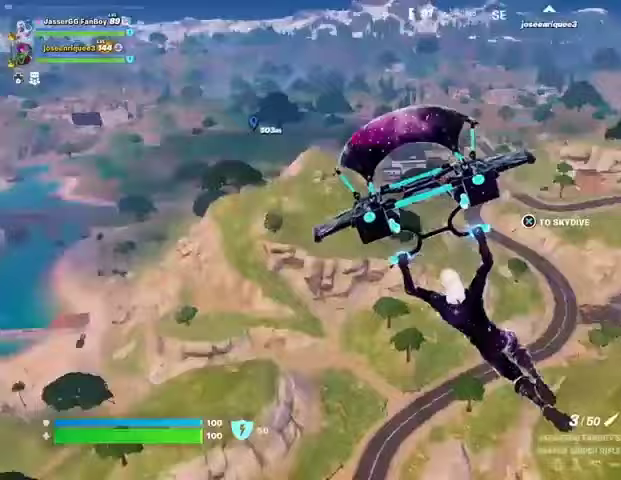
{"buttons": [], "left_stick": "up", "right_stick": "center", "events": [[67, "right_stick", "center"], [100, "left_stick", "up"], [400, "right_stick", "left"], [500, "right_stick", "center"]]}
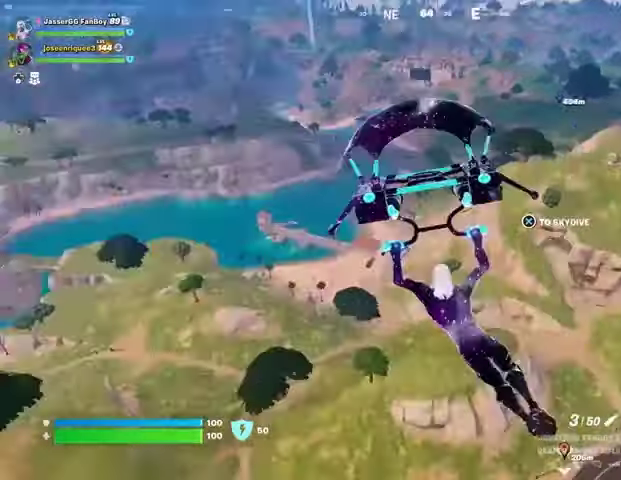
{"buttons": [], "left_stick": "up", "right_stick": "center", "events": []}
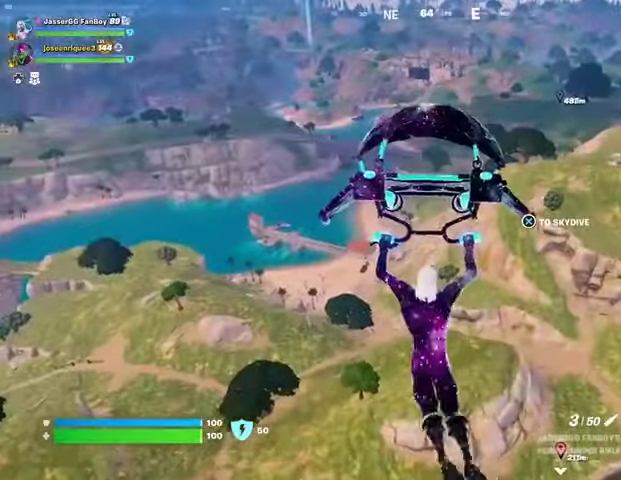
{"buttons": [], "left_stick": "up", "right_stick": "right", "events": [[500, "right_stick", "right"]]}
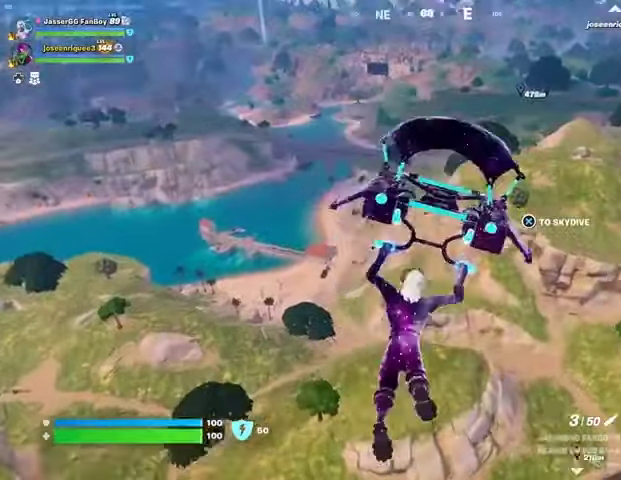
{"buttons": [], "left_stick": "up-left", "right_stick": "center", "events": [[33, "left_stick", "up-left"], [200, "right_stick", "center"]]}
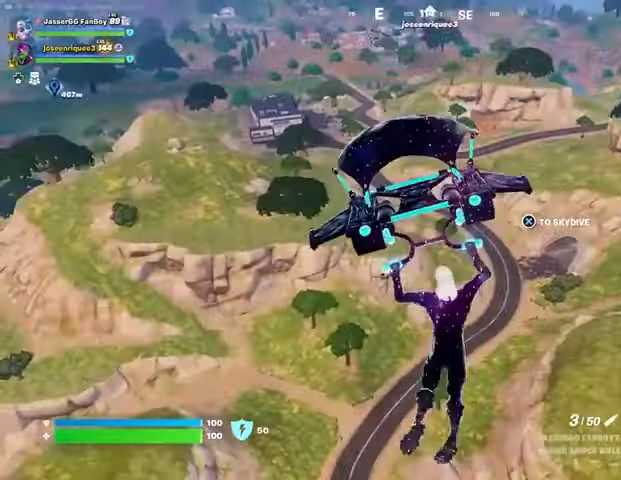
{"buttons": [], "left_stick": "up-left", "right_stick": "center", "events": []}
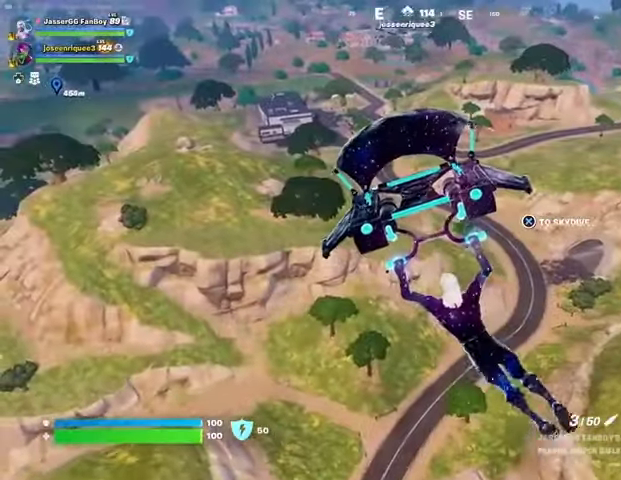
{"buttons": [], "left_stick": "up-left", "right_stick": "center", "events": []}
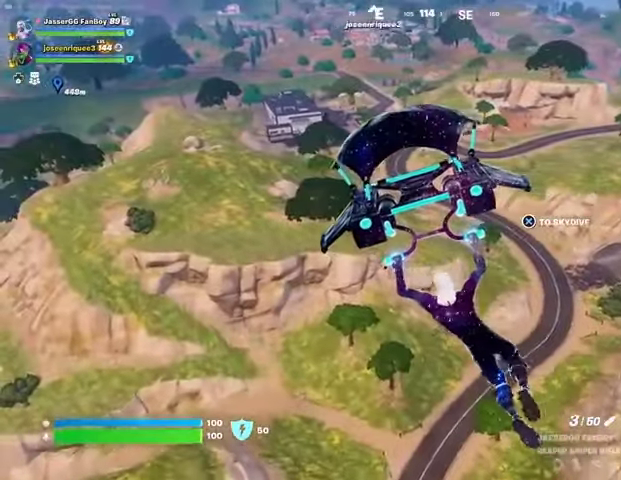
{"buttons": [], "left_stick": "up", "right_stick": "center", "events": [[267, "left_stick", "up"], [267, "right_stick", "left"], [467, "right_stick", "center"]]}
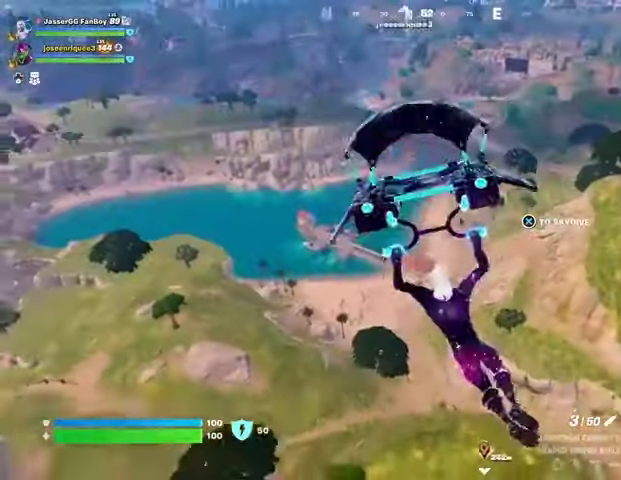
{"buttons": [], "left_stick": "up", "right_stick": "center", "events": [[233, "right_stick", "left"], [467, "right_stick", "center"]]}
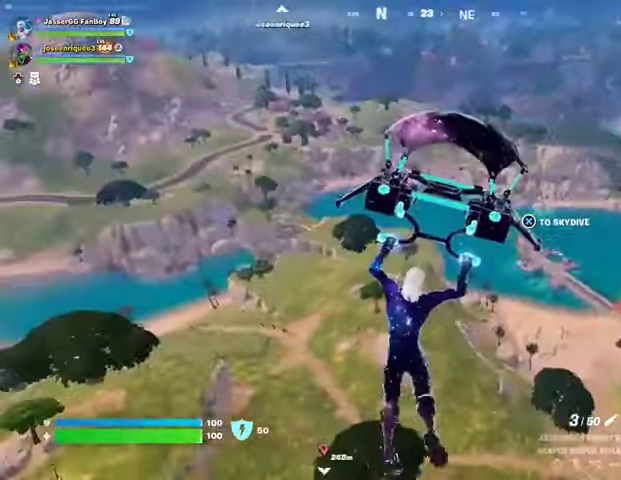
{"buttons": [], "left_stick": "up-right", "right_stick": "center", "events": [[67, "right_stick", "left"], [133, "left_stick", "up-right"], [200, "right_stick", "center"]]}
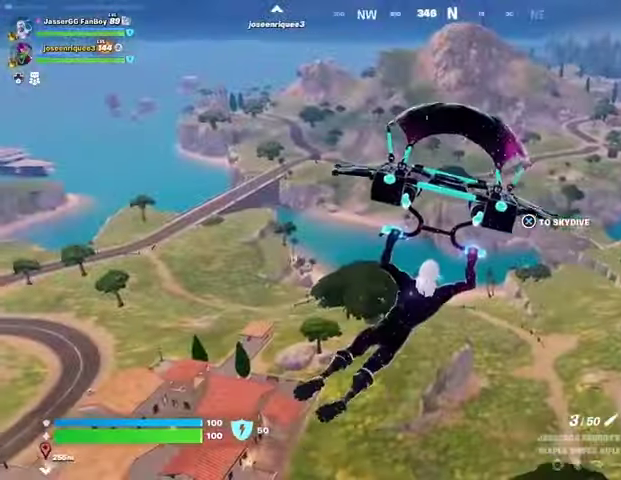
{"buttons": [], "left_stick": "up-right", "right_stick": "up", "events": [[467, "right_stick", "up"]]}
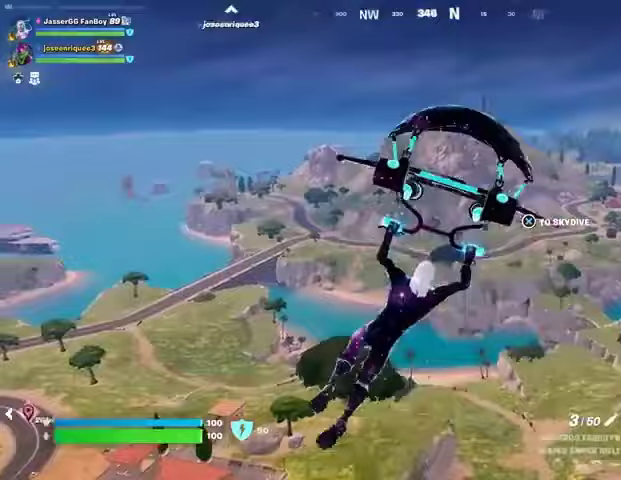
{"buttons": [], "left_stick": "up-right", "right_stick": "center", "events": [[167, "right_stick", "center"]]}
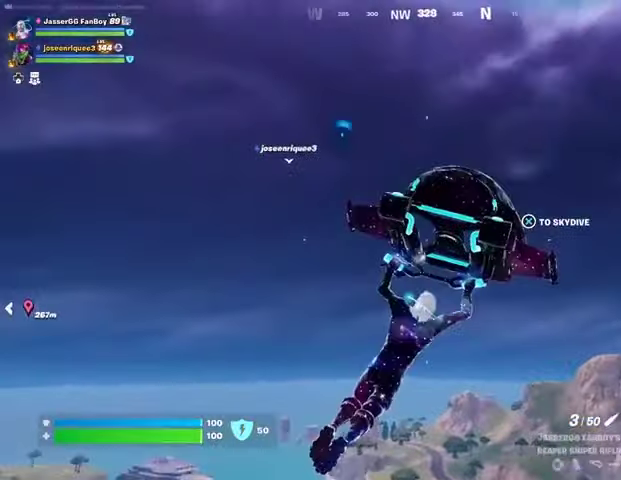
{"buttons": [], "left_stick": "up-right", "right_stick": "center", "events": []}
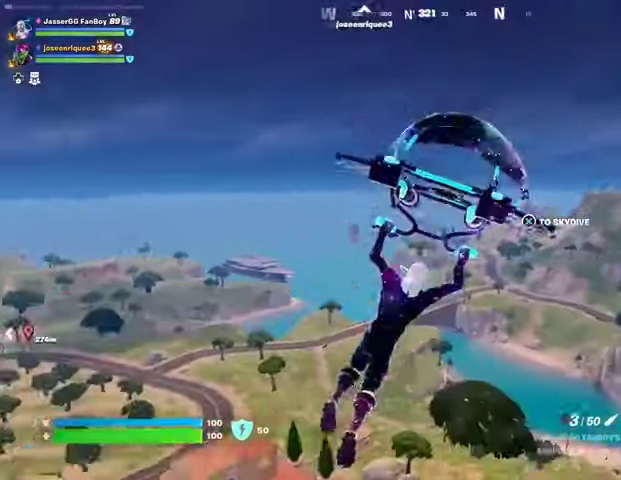
{"buttons": [], "left_stick": "up-right", "right_stick": "center", "events": [[133, "right_stick", "up"], [267, "right_stick", "center"]]}
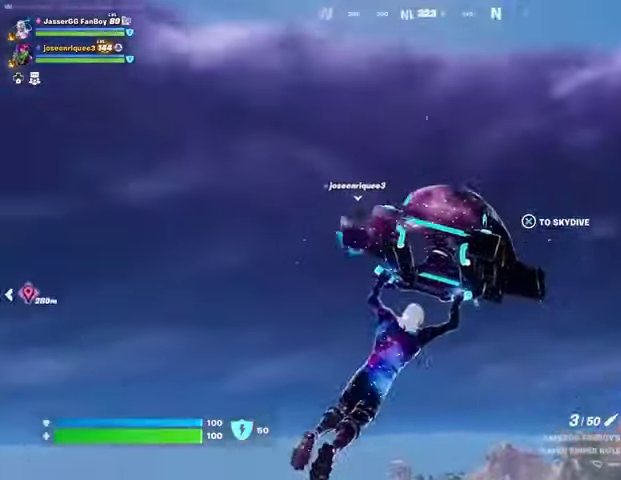
{"buttons": [], "left_stick": "up-right", "right_stick": "center", "events": []}
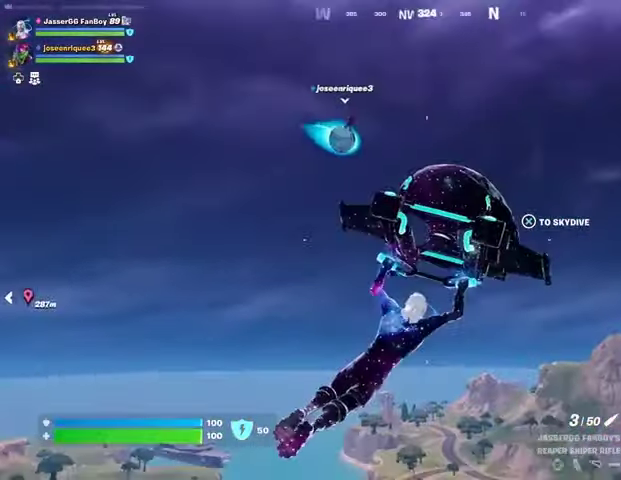
{"buttons": [], "left_stick": "up-right", "right_stick": "center", "events": [[100, "right_stick", "down-left"], [367, "right_stick", "center"]]}
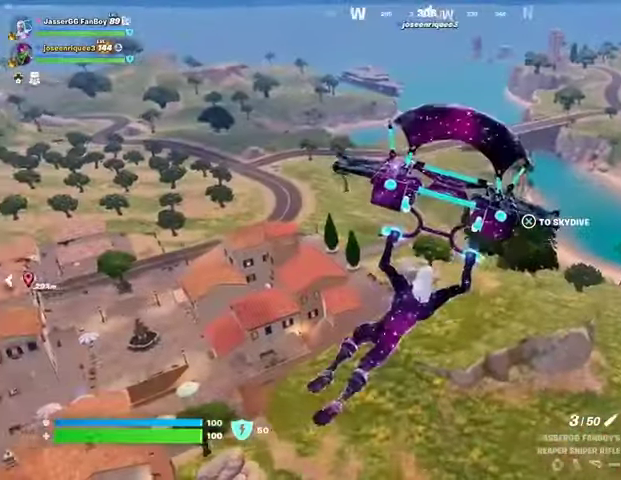
{"buttons": [], "left_stick": "up-right", "right_stick": "center", "events": []}
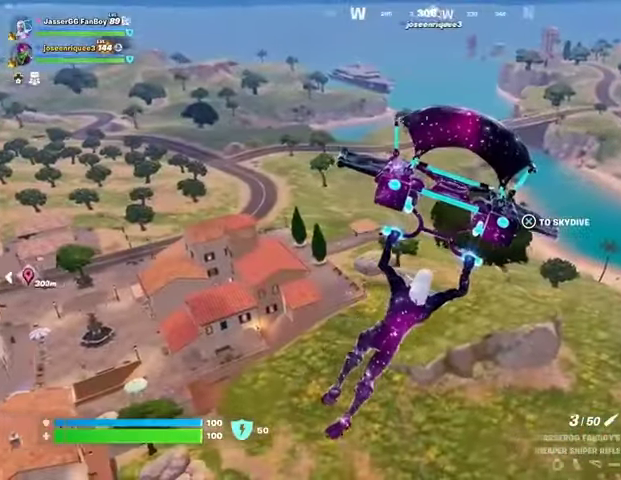
{"buttons": [], "left_stick": "up-right", "right_stick": "center", "events": [[133, "right_stick", "left"], [267, "right_stick", "center"]]}
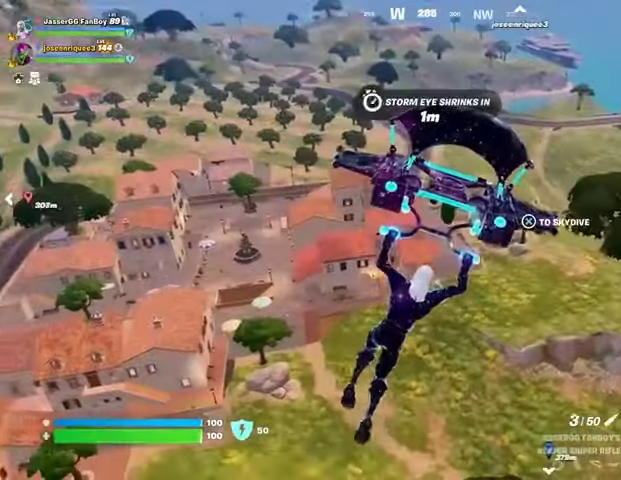
{"buttons": [], "left_stick": "up-right", "right_stick": "right", "events": [[333, "right_stick", "right"]]}
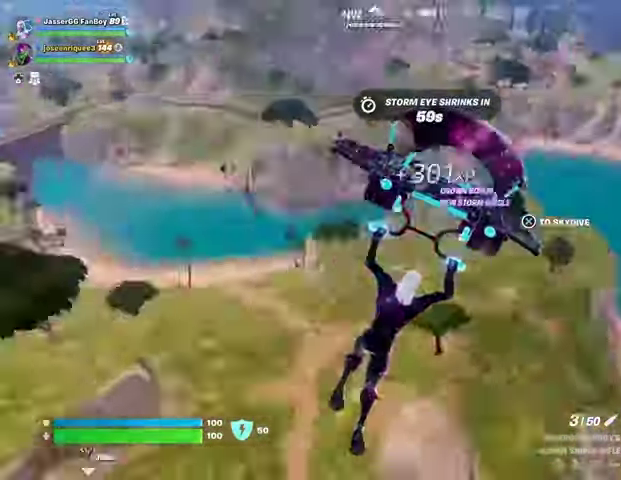
{"buttons": [], "left_stick": "up-right", "right_stick": "center", "events": [[133, "right_stick", "center"]]}
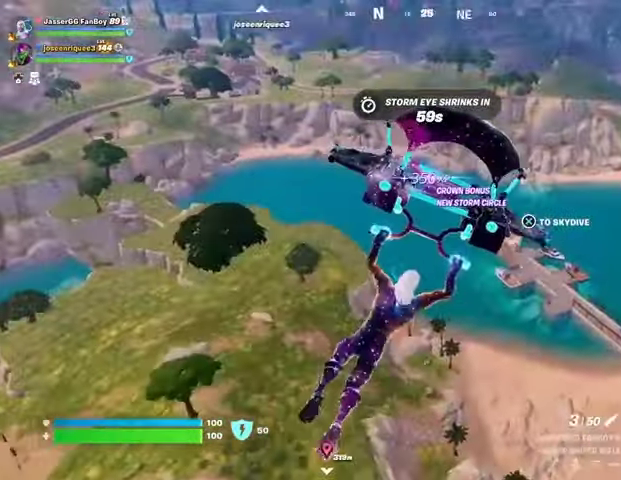
{"buttons": [], "left_stick": "up-right", "right_stick": "center", "events": []}